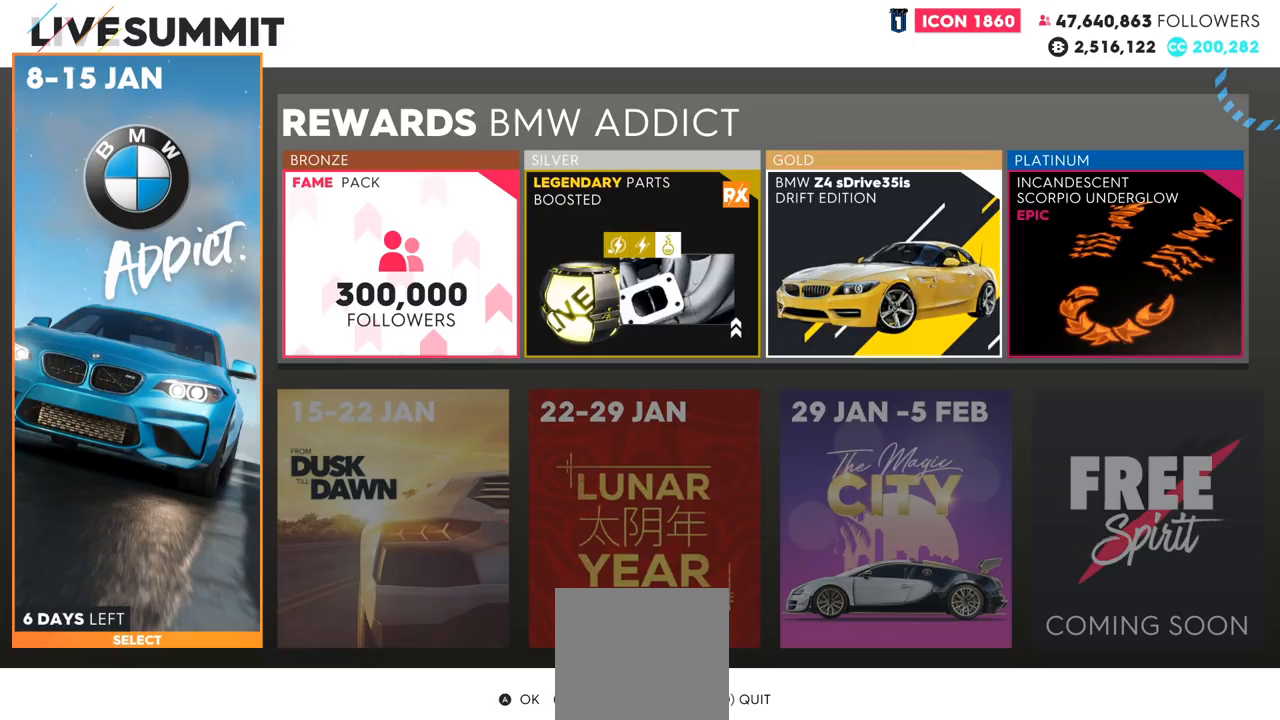
Gameplay with a controller (Xbox layout); each line is a JSON object with the inputs held at the frame after it. "events" lists button and stick changes between this image and that frame as [ms after this image, input, new state], when the widget could be followed in between.
{"buttons": [], "left_stick": "center", "right_stick": "center", "events": []}
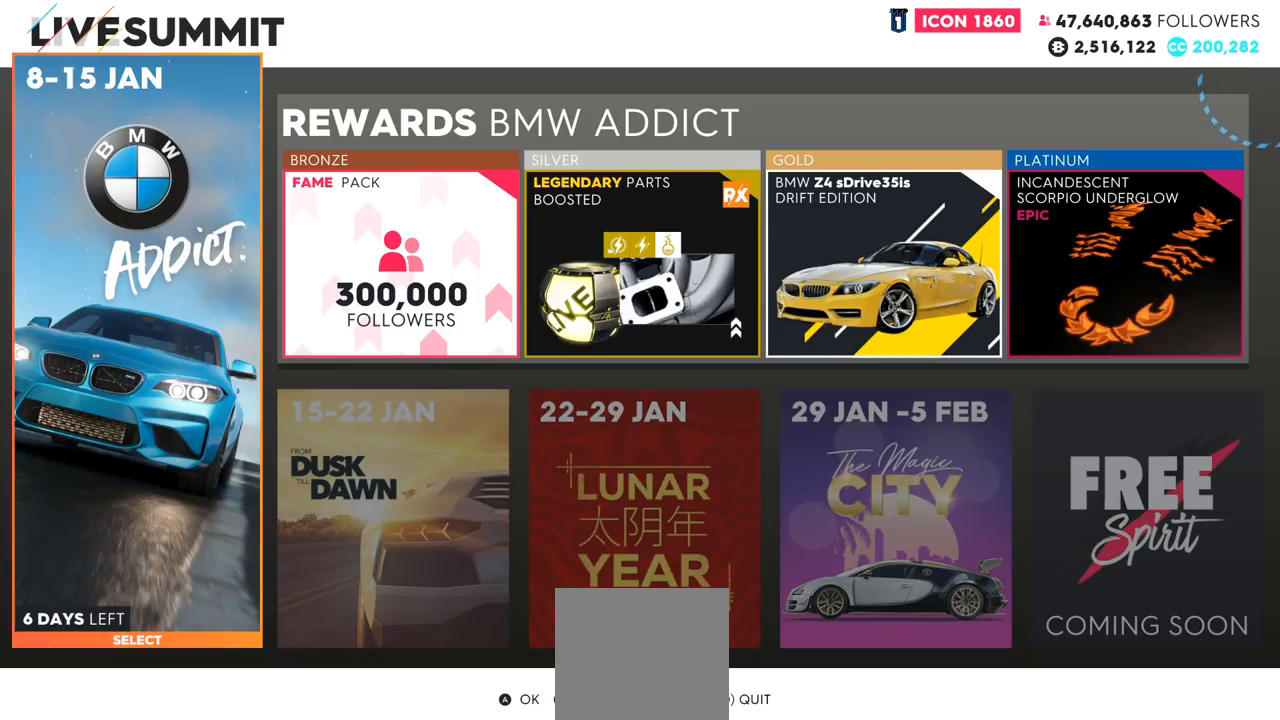
{"buttons": [], "left_stick": "center", "right_stick": "center", "events": []}
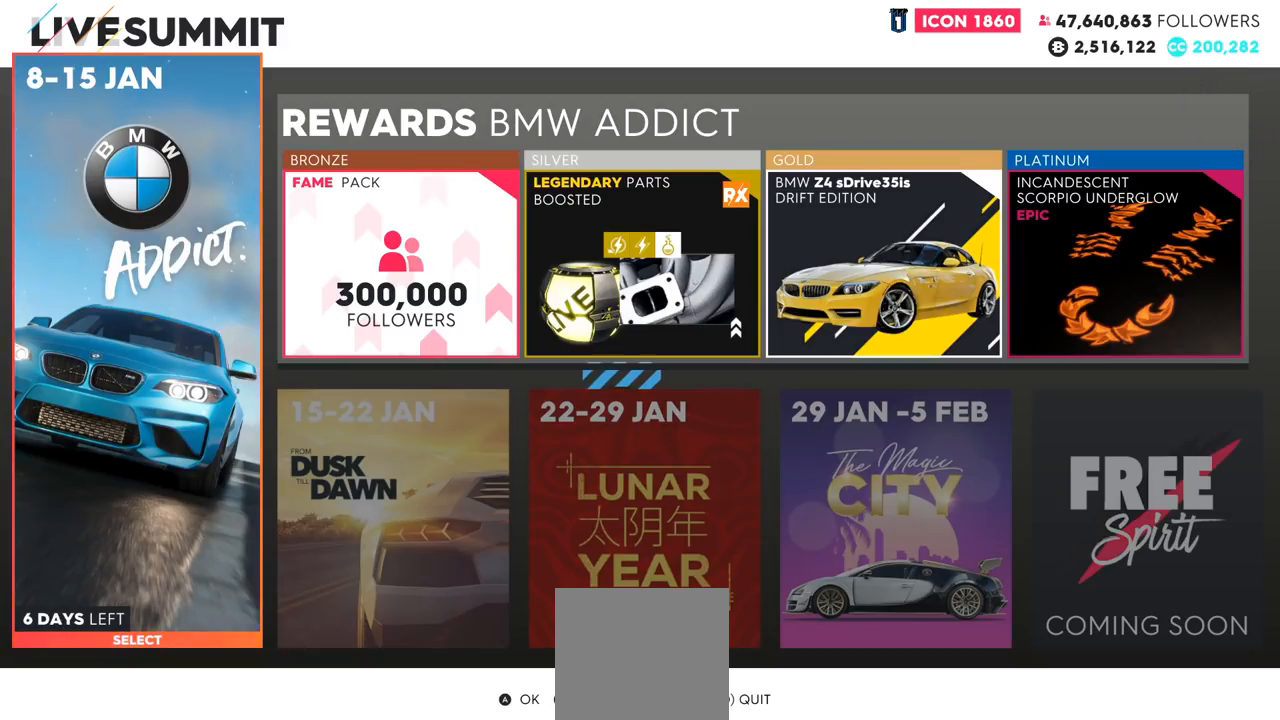
{"buttons": [], "left_stick": "center", "right_stick": "center", "events": []}
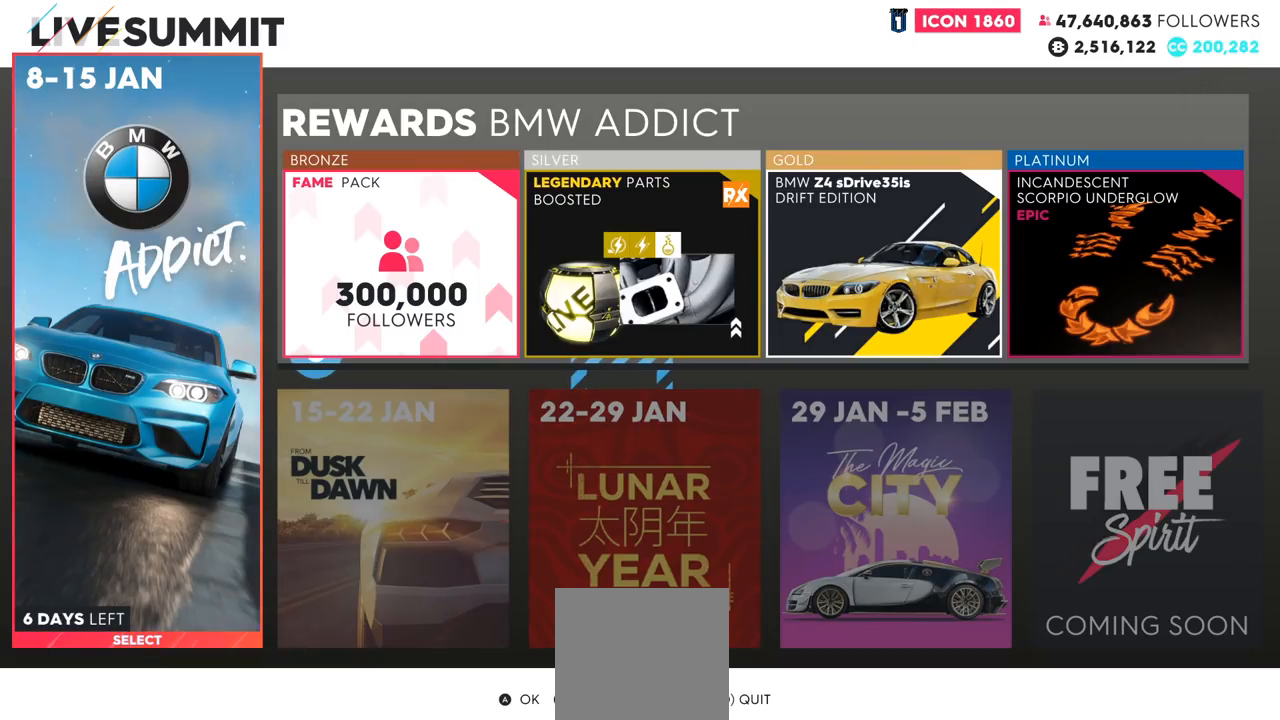
{"buttons": [], "left_stick": "center", "right_stick": "center", "events": [[250, "left_stick", "right"], [417, "left_stick", "center"]]}
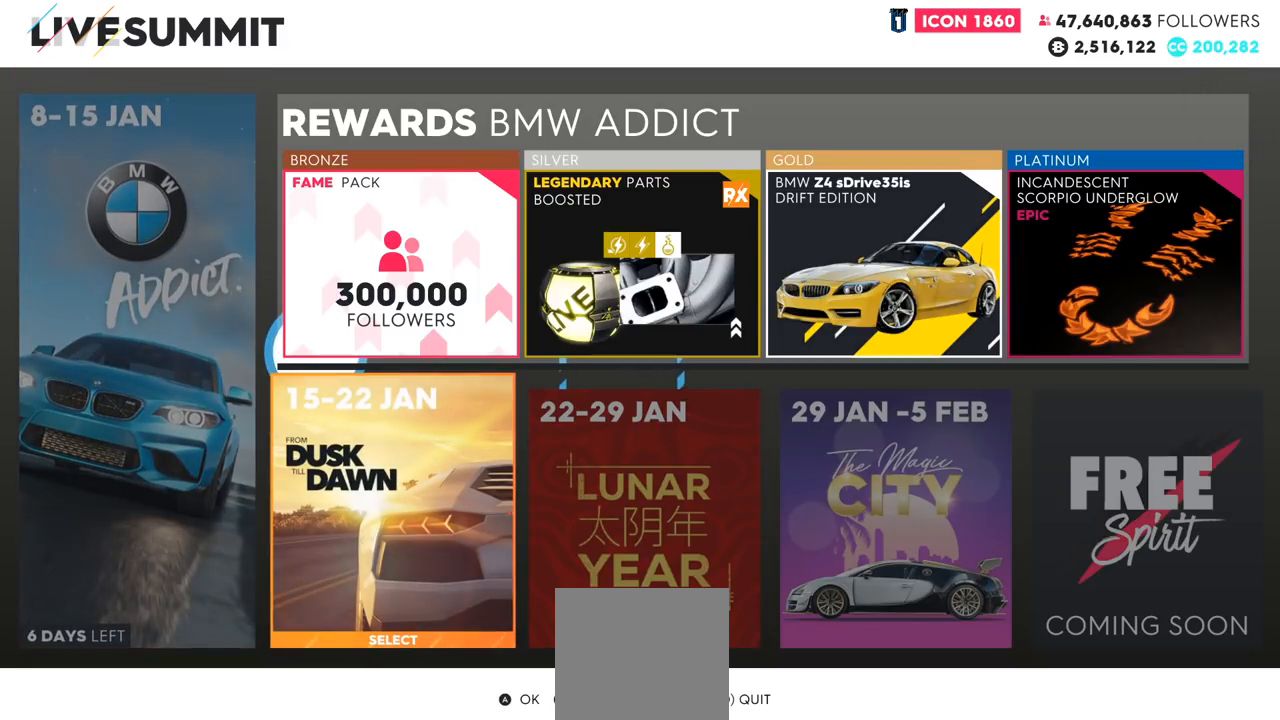
{"buttons": [], "left_stick": "center", "right_stick": "center", "events": []}
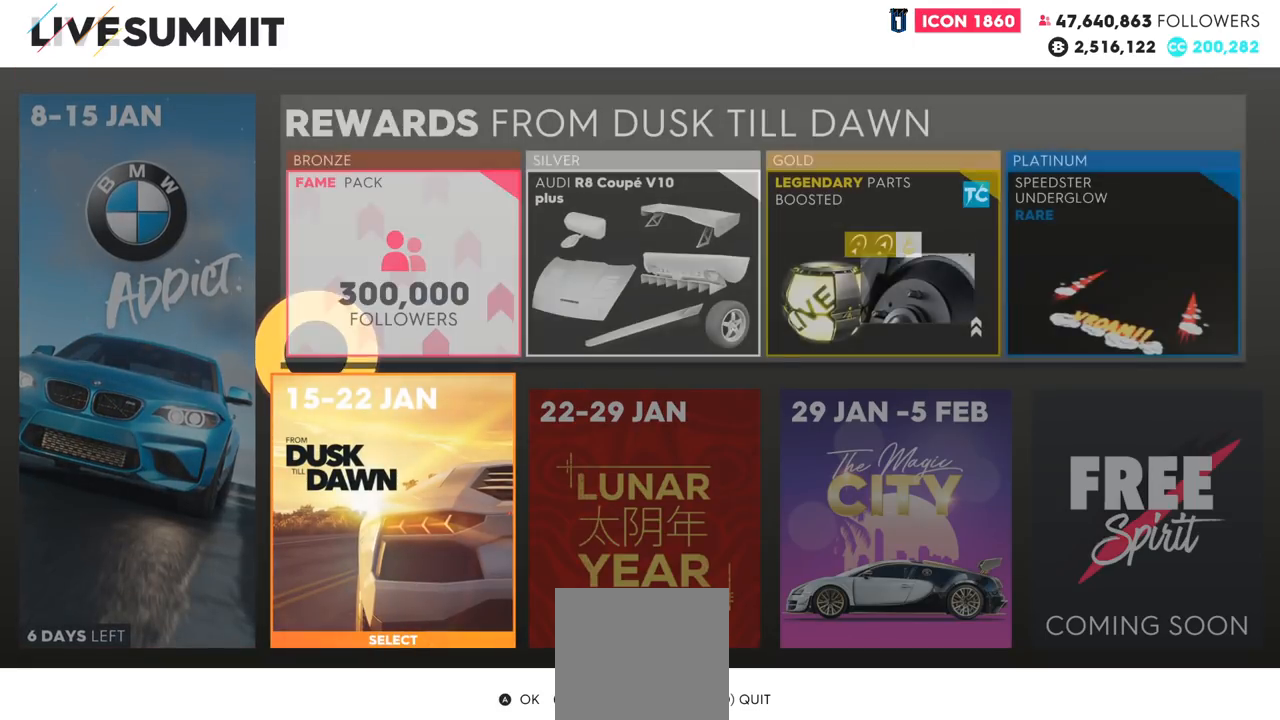
{"buttons": [], "left_stick": "center", "right_stick": "center", "events": []}
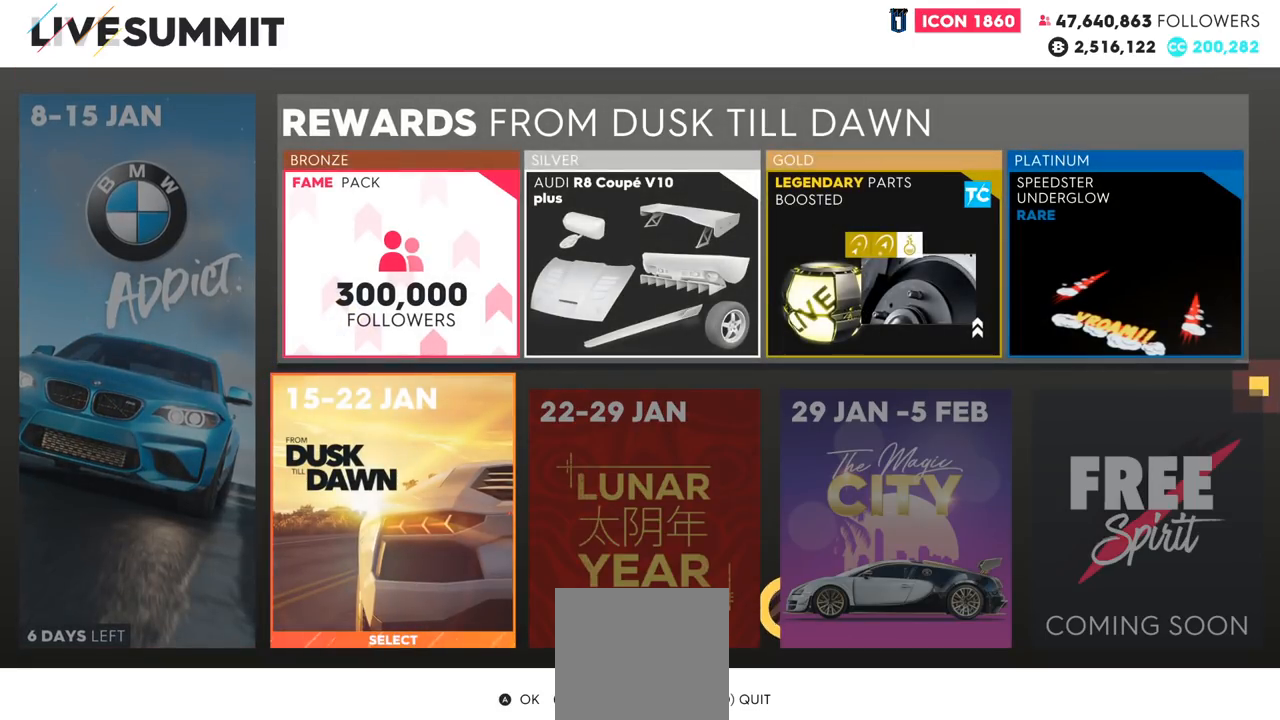
{"buttons": [], "left_stick": "center", "right_stick": "center", "events": []}
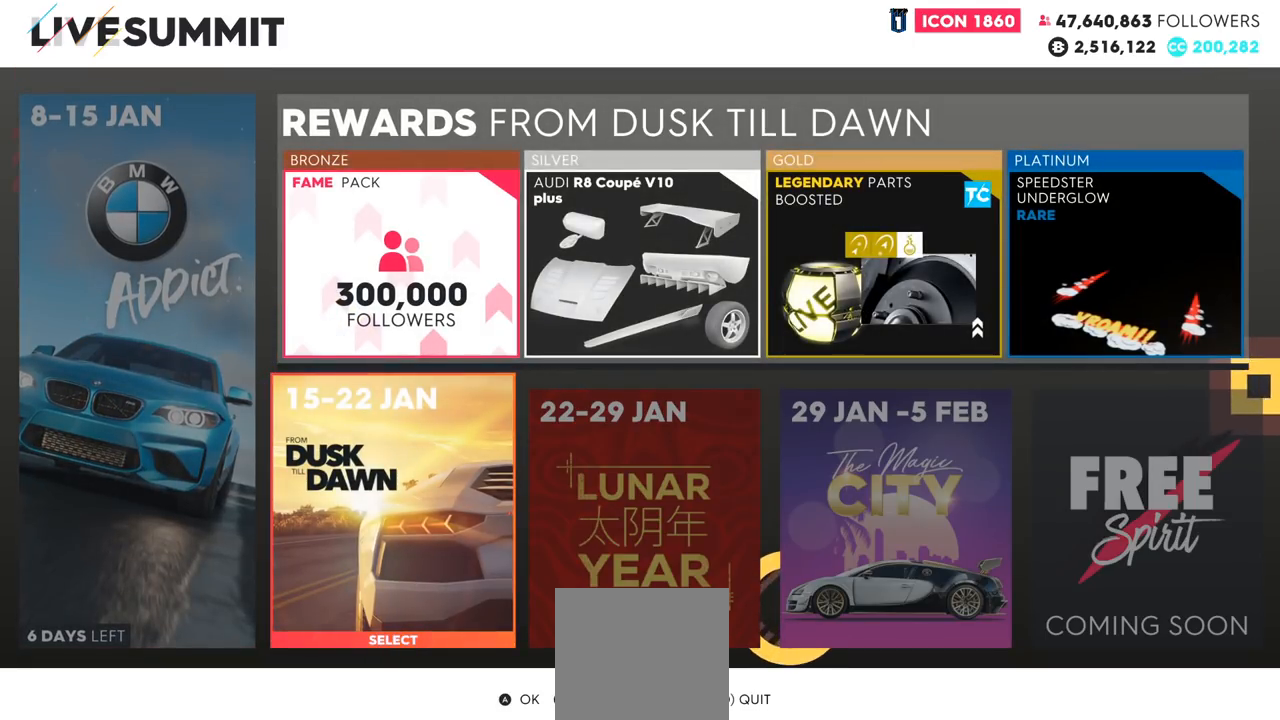
{"buttons": ["A"], "left_stick": "center", "right_stick": "center", "events": [[333, "A", "down"]]}
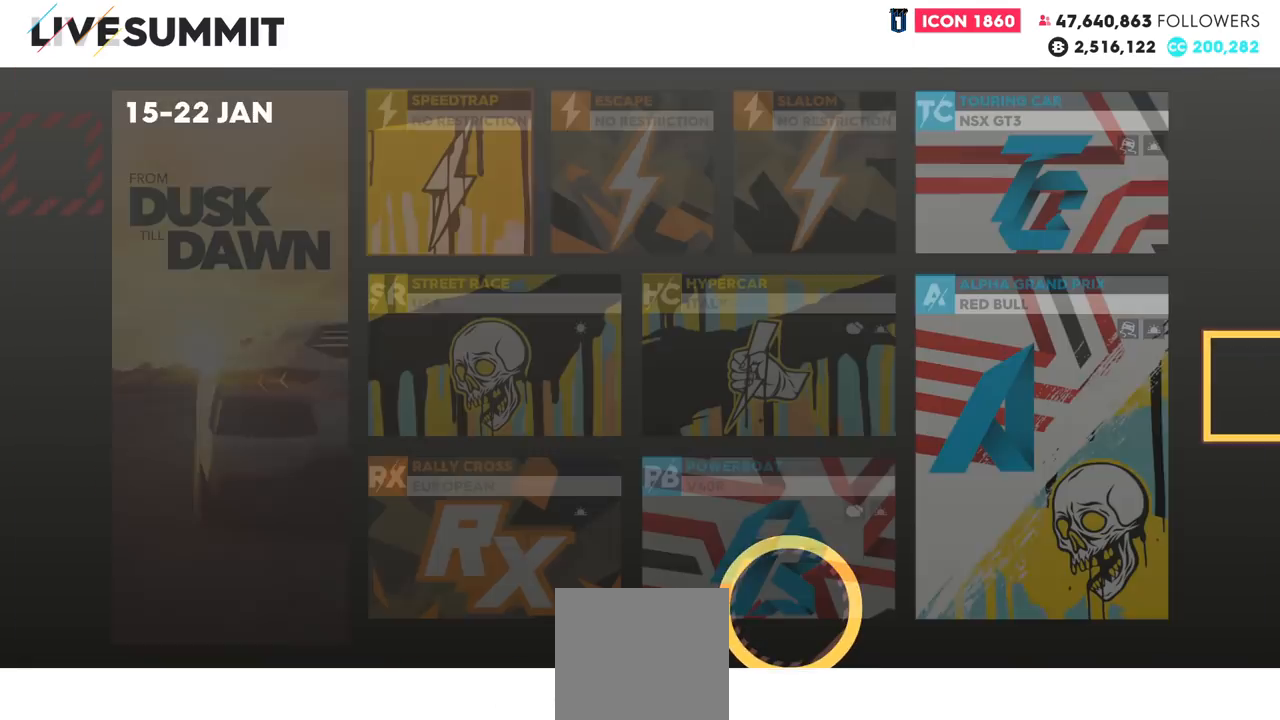
{"buttons": [], "left_stick": "center", "right_stick": "center", "events": [[17, "A", "up"]]}
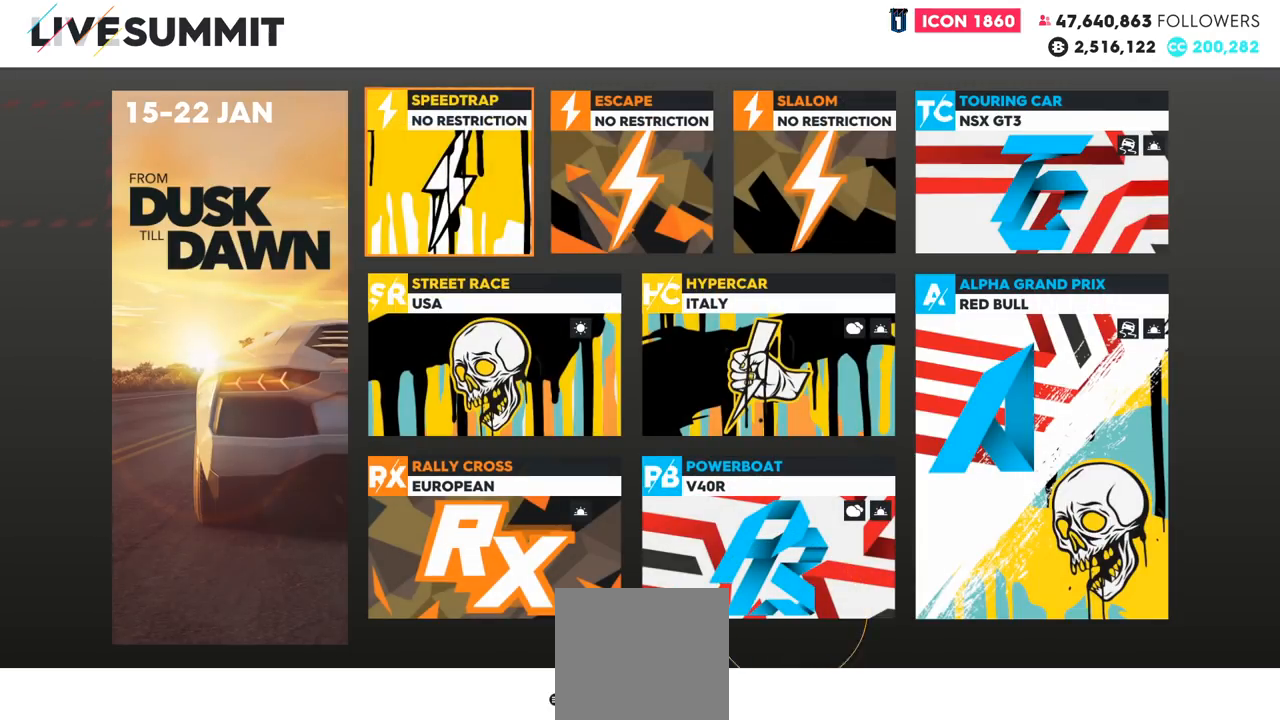
{"buttons": [], "left_stick": "center", "right_stick": "center", "events": []}
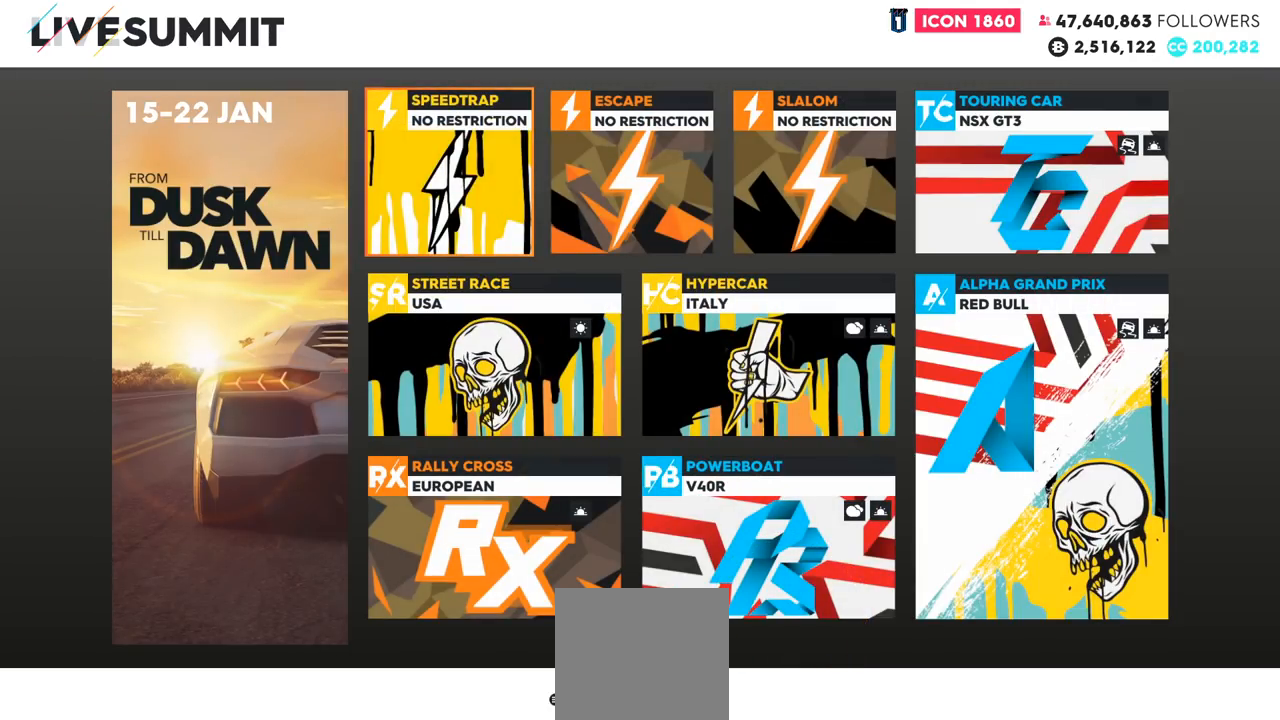
{"buttons": [], "left_stick": "center", "right_stick": "center", "events": []}
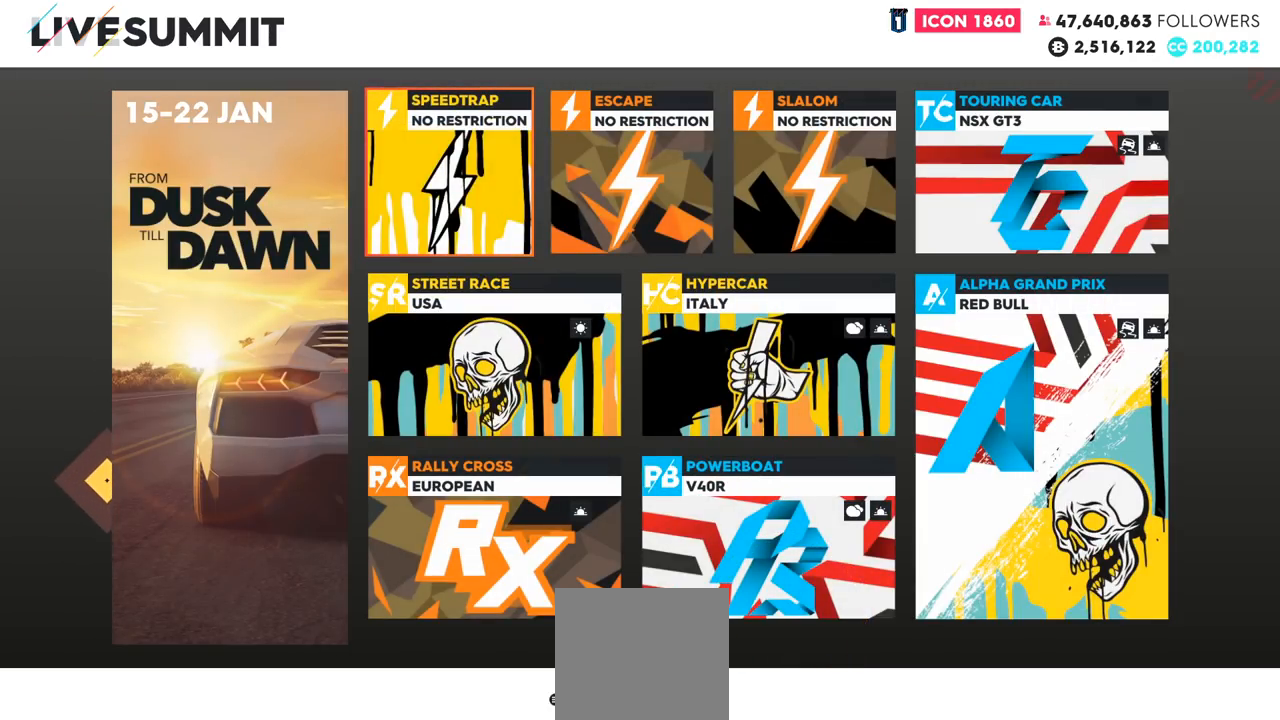
{"buttons": [], "left_stick": "right", "right_stick": "center", "events": [[367, "left_stick", "right"]]}
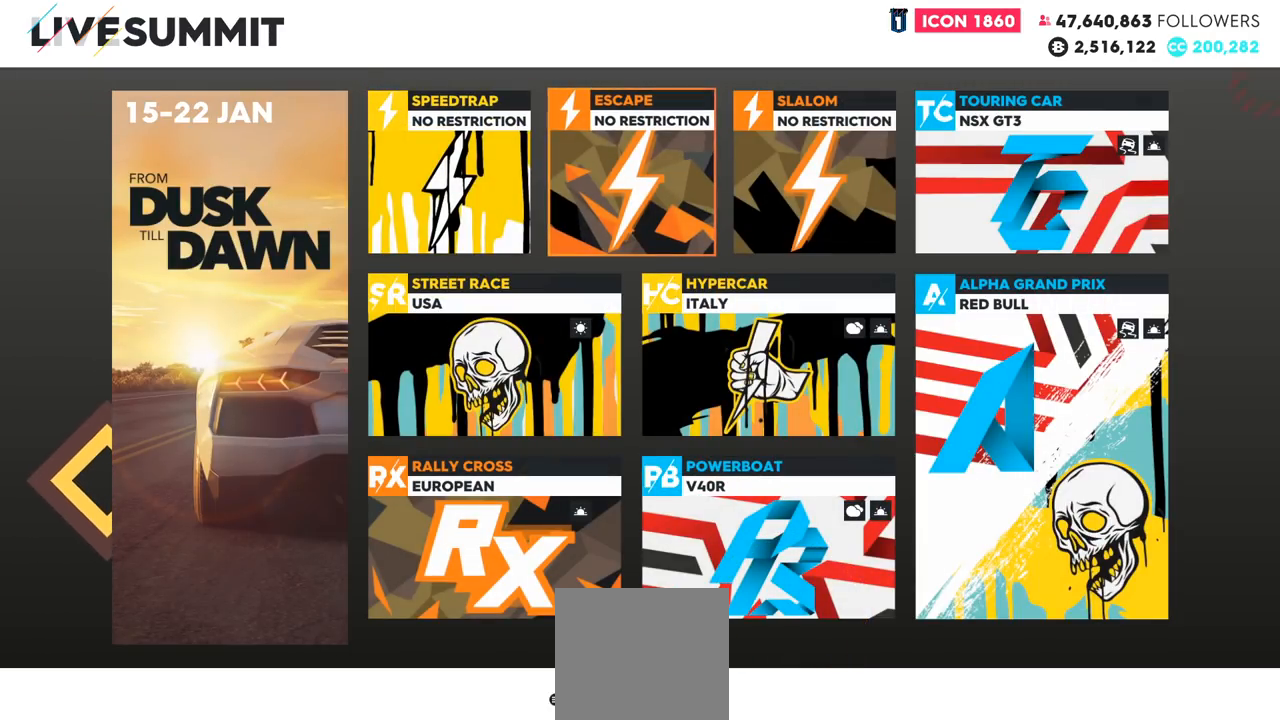
{"buttons": [], "left_stick": "right", "right_stick": "center", "events": [[83, "left_stick", "center"], [400, "left_stick", "right"]]}
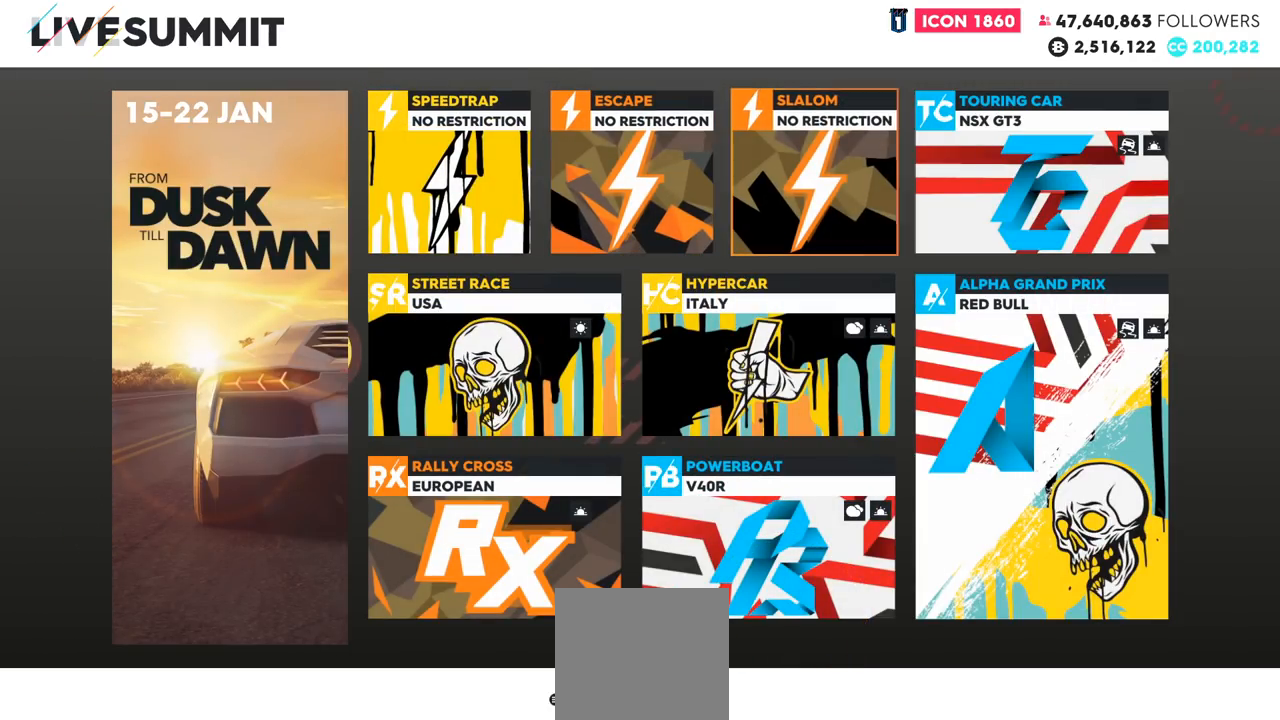
{"buttons": [], "left_stick": "right", "right_stick": "center", "events": [[101, "left_stick", "center"], [334, "left_stick", "right"]]}
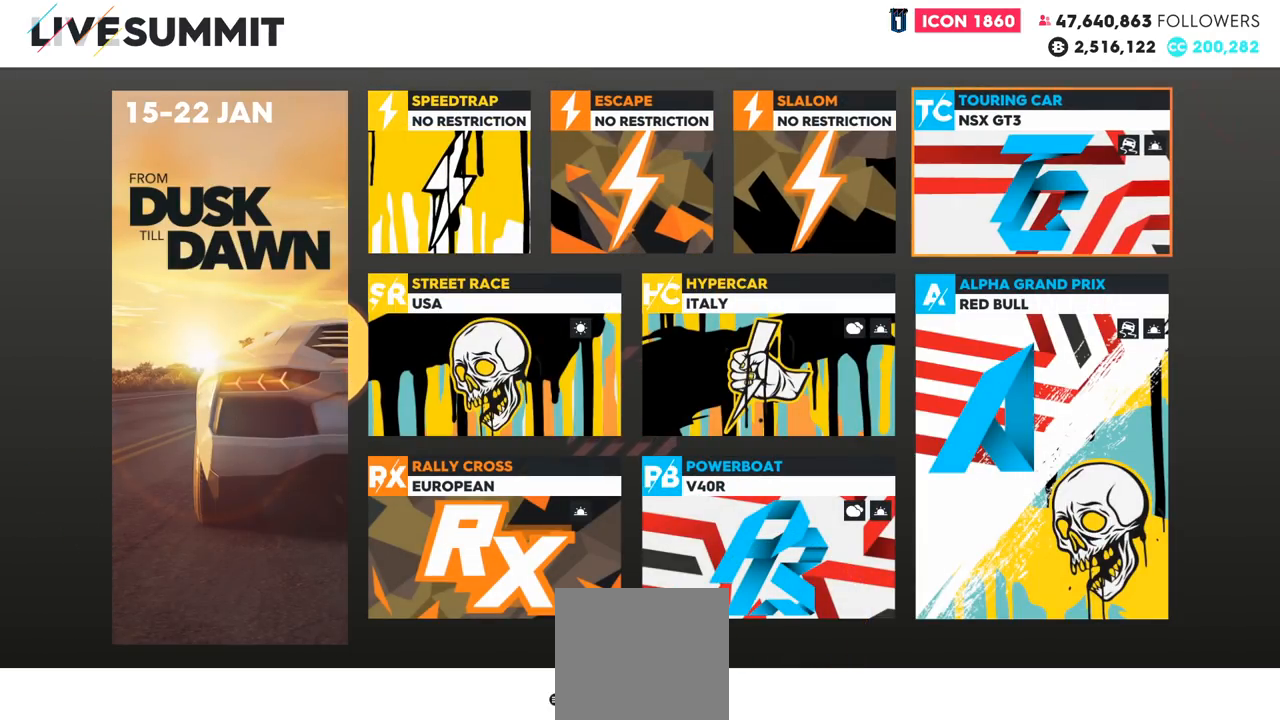
{"buttons": [], "left_stick": "center", "right_stick": "center", "events": [[33, "left_stick", "center"], [300, "left_stick", "down"], [467, "left_stick", "center"]]}
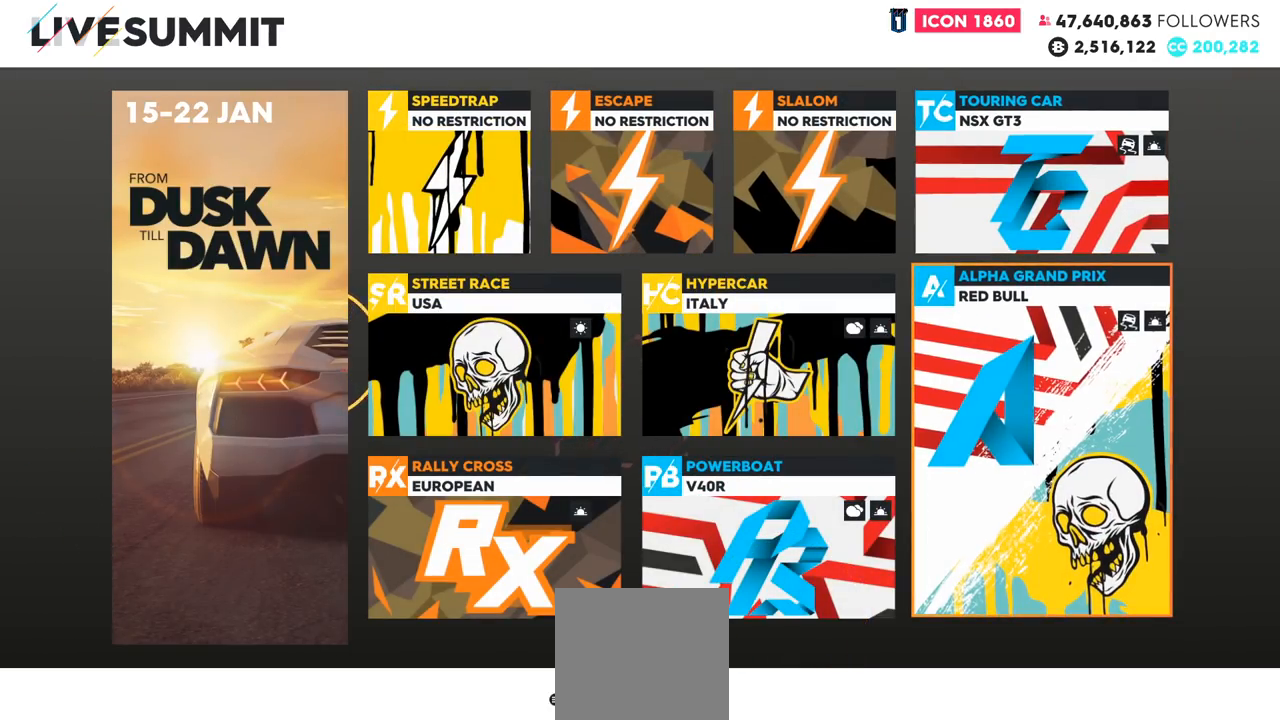
{"buttons": [], "left_stick": "center", "right_stick": "center", "events": [[333, "left_stick", "left"], [500, "left_stick", "center"]]}
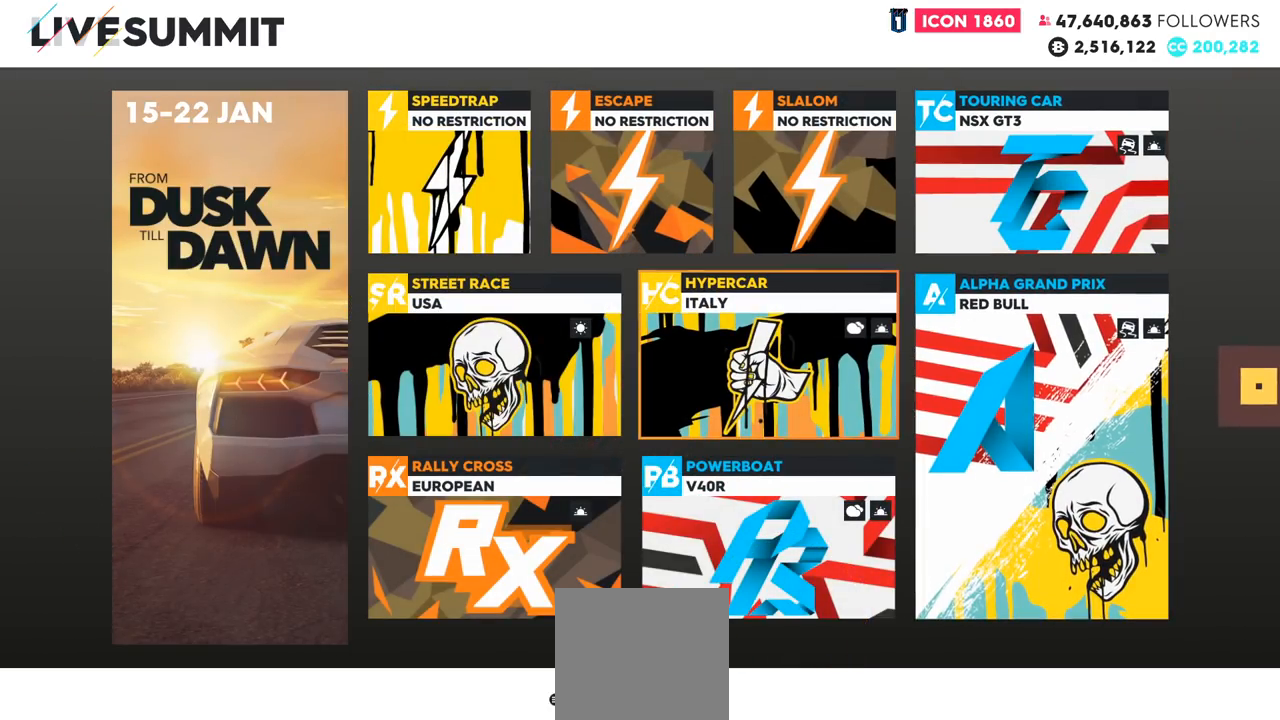
{"buttons": [], "left_stick": "center", "right_stick": "center", "events": [[334, "left_stick", "down"], [500, "left_stick", "center"]]}
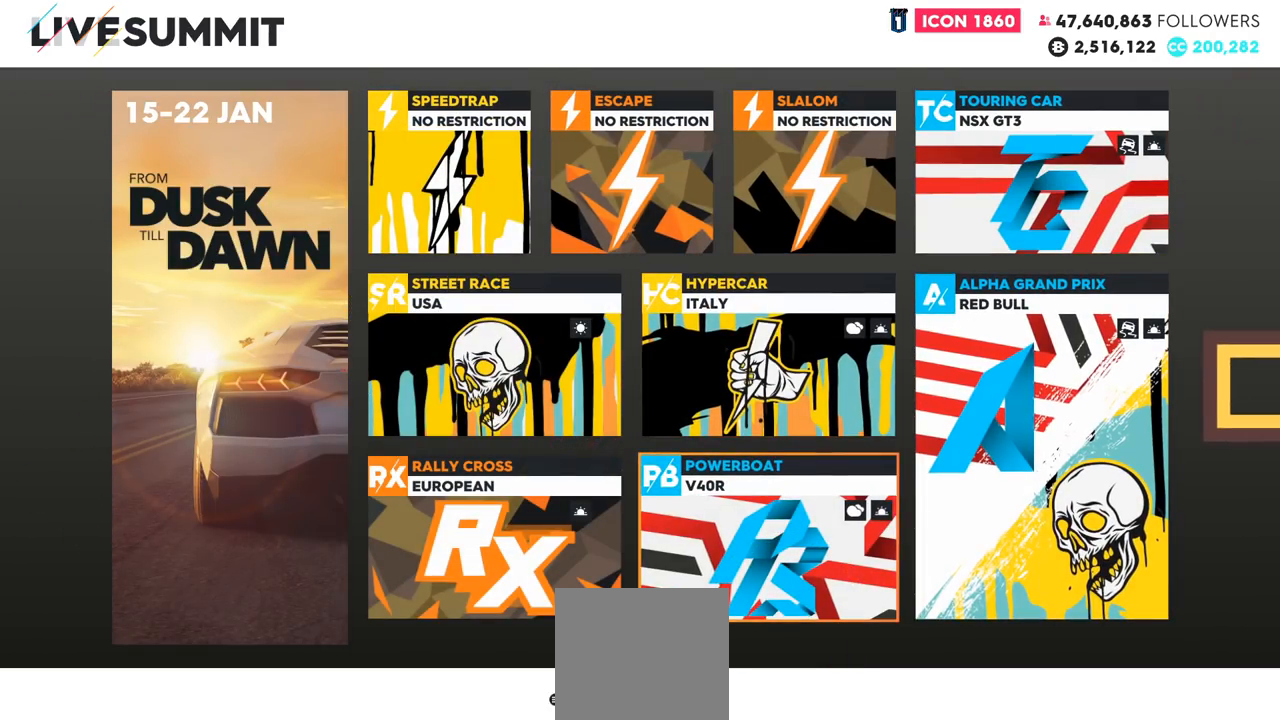
{"buttons": [], "left_stick": "center", "right_stick": "center", "events": [[317, "left_stick", "left"], [484, "left_stick", "center"]]}
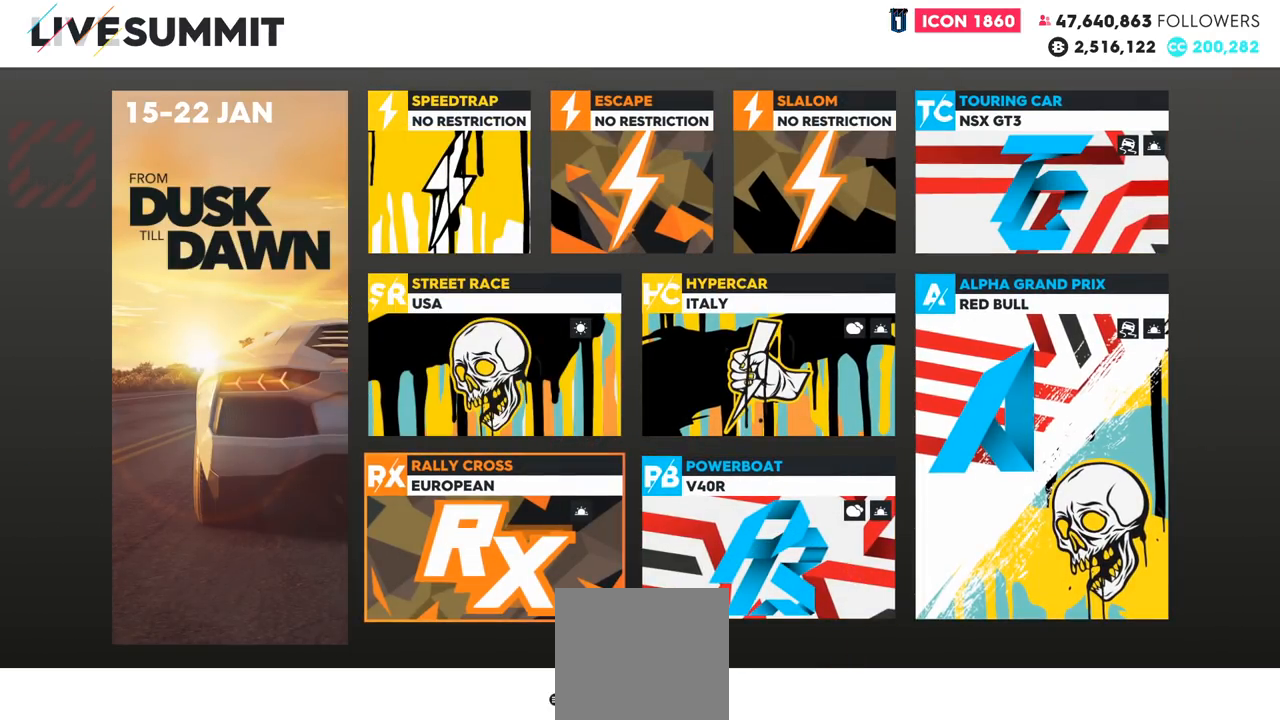
{"buttons": [], "left_stick": "center", "right_stick": "center", "events": []}
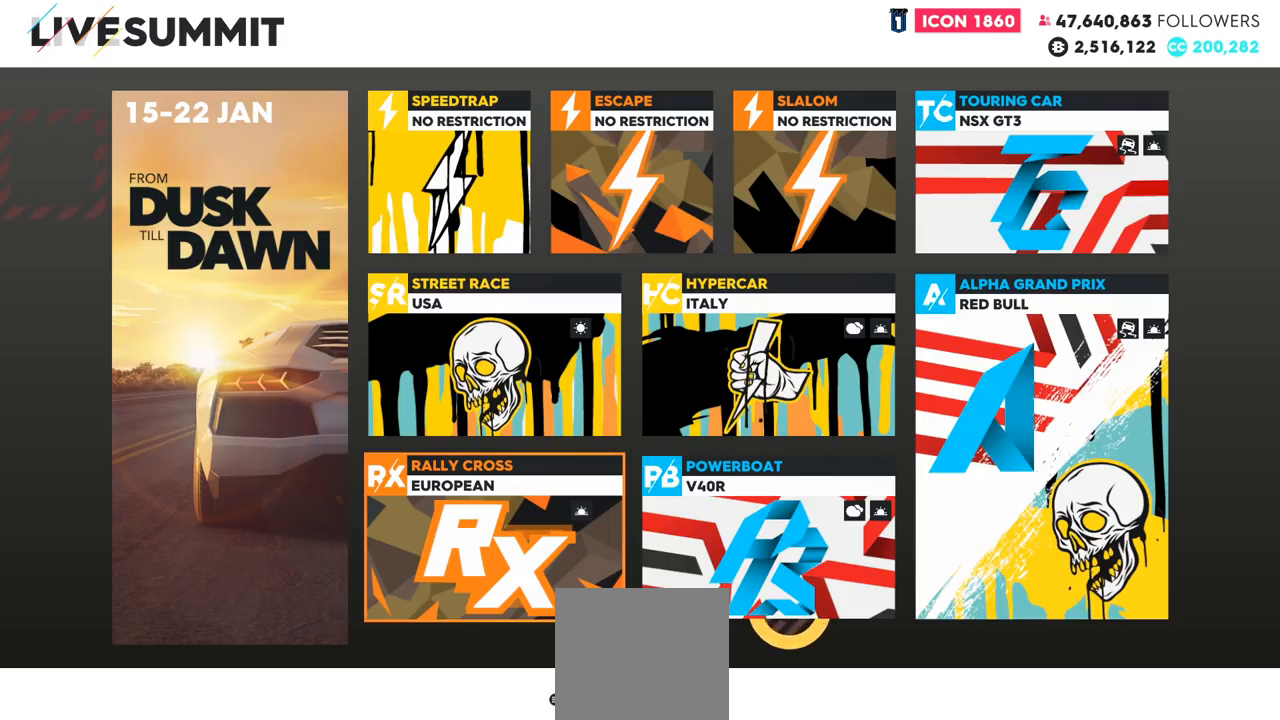
{"buttons": [], "left_stick": "up", "right_stick": "center", "events": [[333, "left_stick", "up"]]}
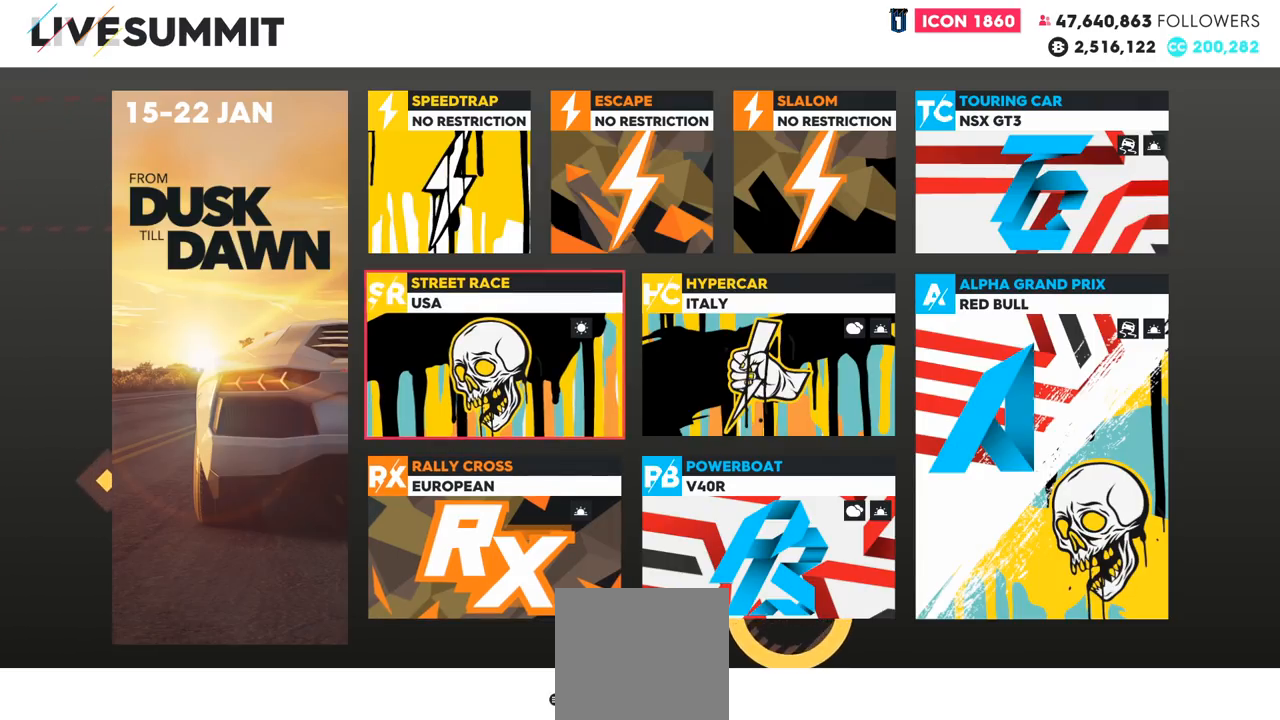
{"buttons": [], "left_stick": "center", "right_stick": "center", "events": [[117, "left_stick", "center"]]}